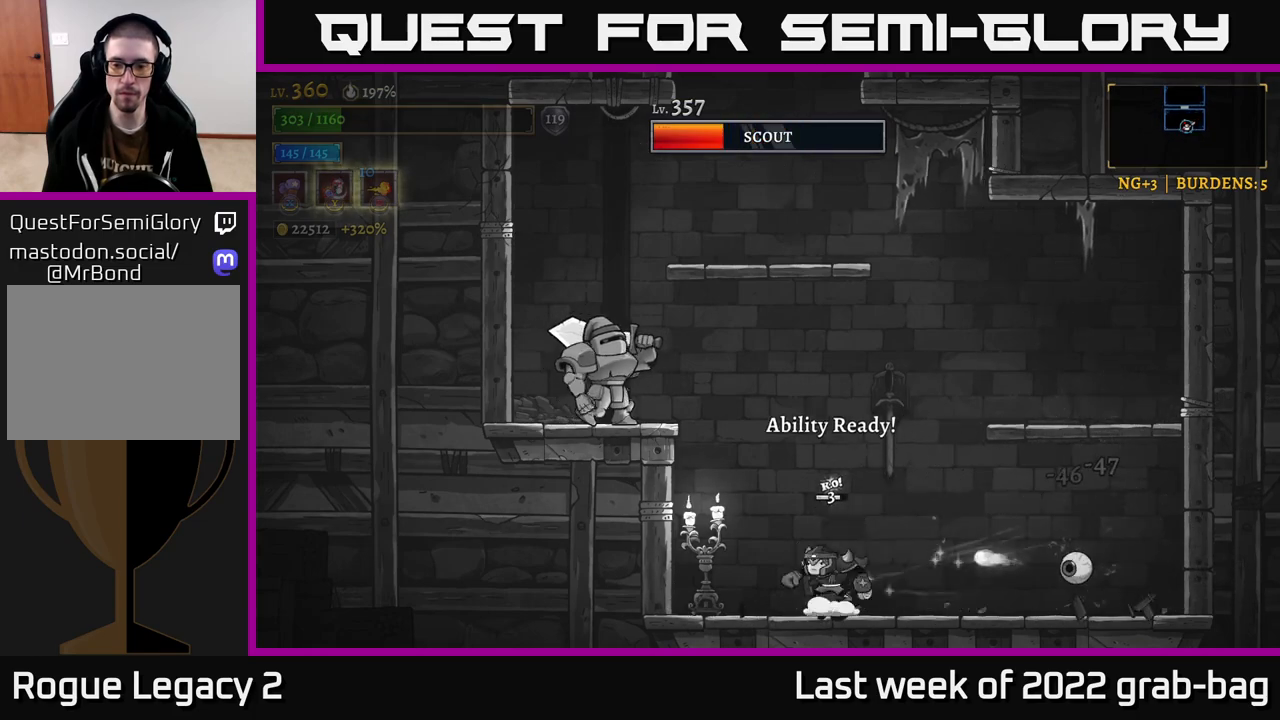
Gameplay with a controller (Xbox layout); each line is a JSON object with the inputs held at the frame after it. "events" lists button and stick changes between this image and that frame as [ms after this image, input, new state], when the widget could be followed in between.
{"buttons": ["X"], "left_stick": "right", "right_stick": "center", "events": [[83, "A", "up"], [150, "left_stick", "right"], [483, "X", "down"]]}
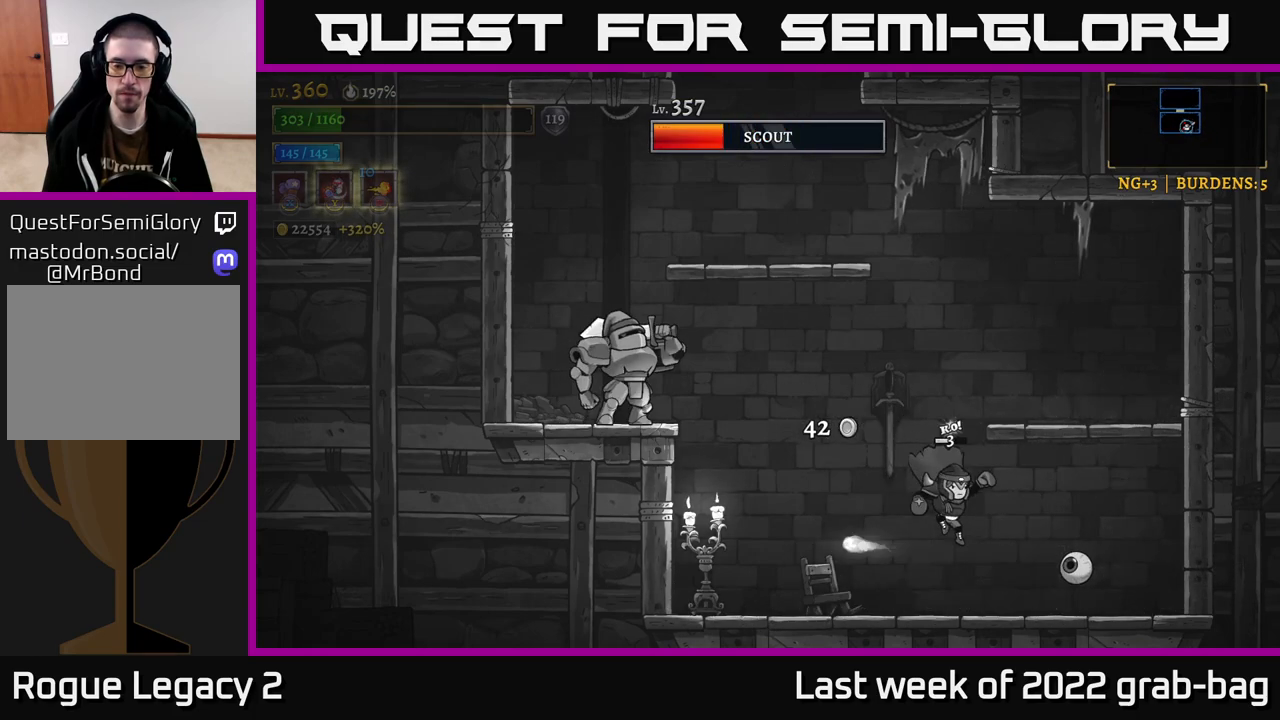
{"buttons": ["X"], "left_stick": "center", "right_stick": "center", "events": [[50, "left_stick", "center"]]}
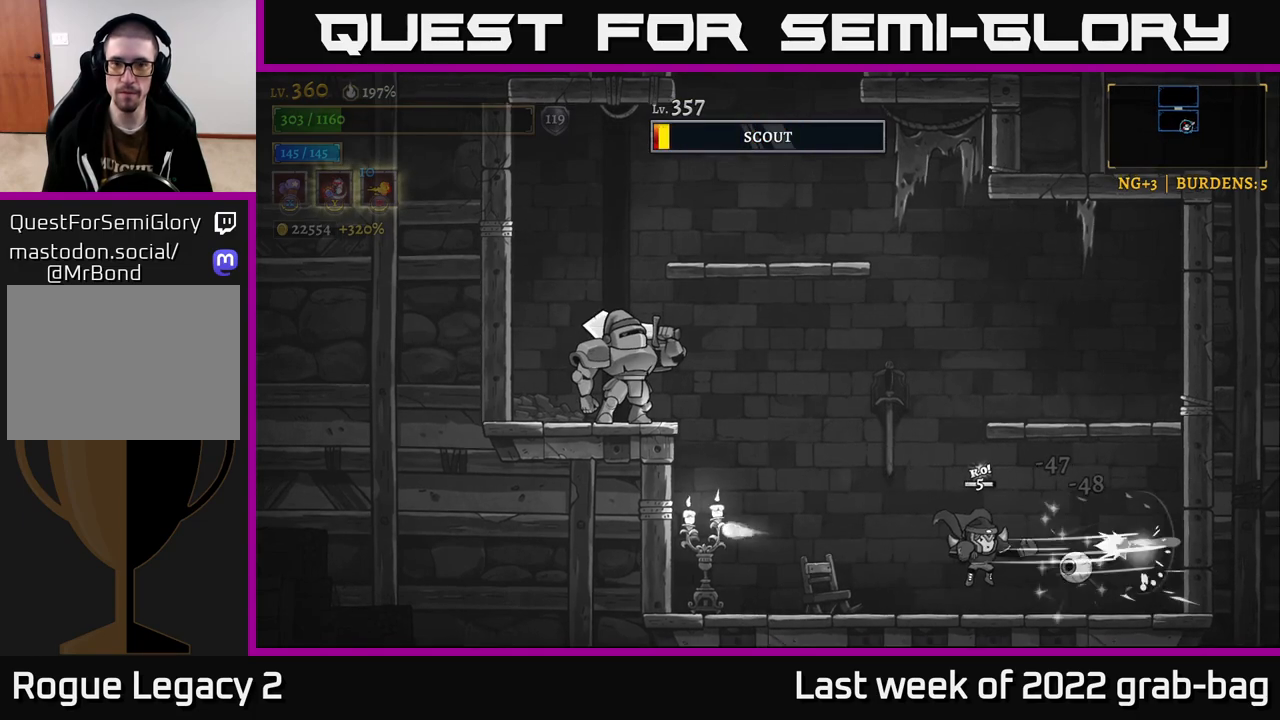
{"buttons": [], "left_stick": "left", "right_stick": "center", "events": [[183, "X", "up"], [217, "left_stick", "left"]]}
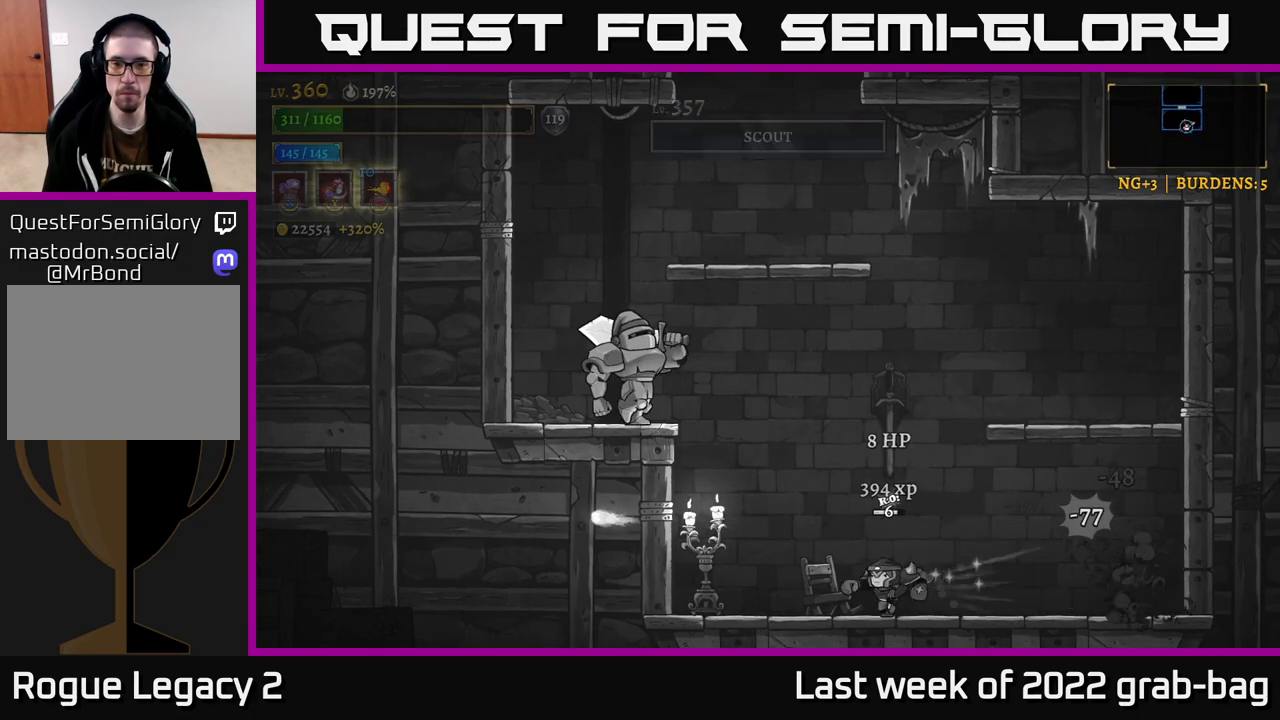
{"buttons": ["X"], "left_stick": "center", "right_stick": "center", "events": [[67, "A", "down"], [233, "X", "down"], [300, "left_stick", "center"], [317, "A", "up"]]}
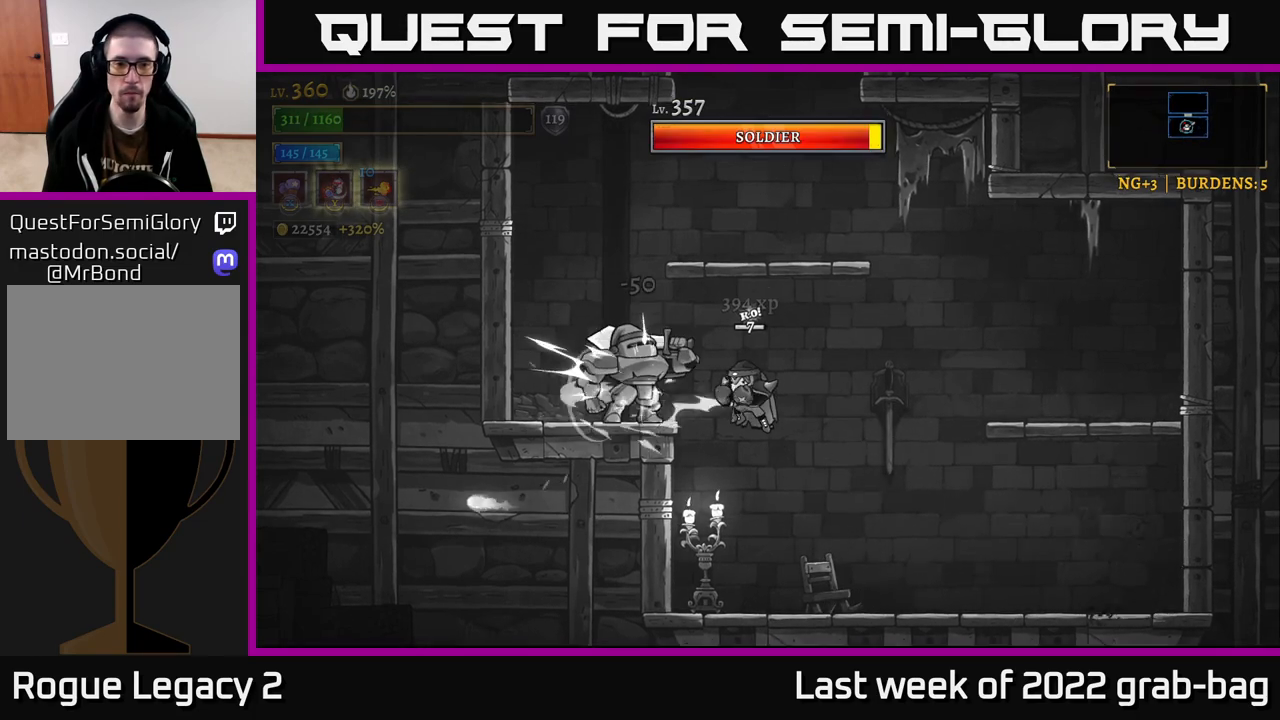
{"buttons": ["X"], "left_stick": "left", "right_stick": "center", "events": [[333, "left_stick", "left"]]}
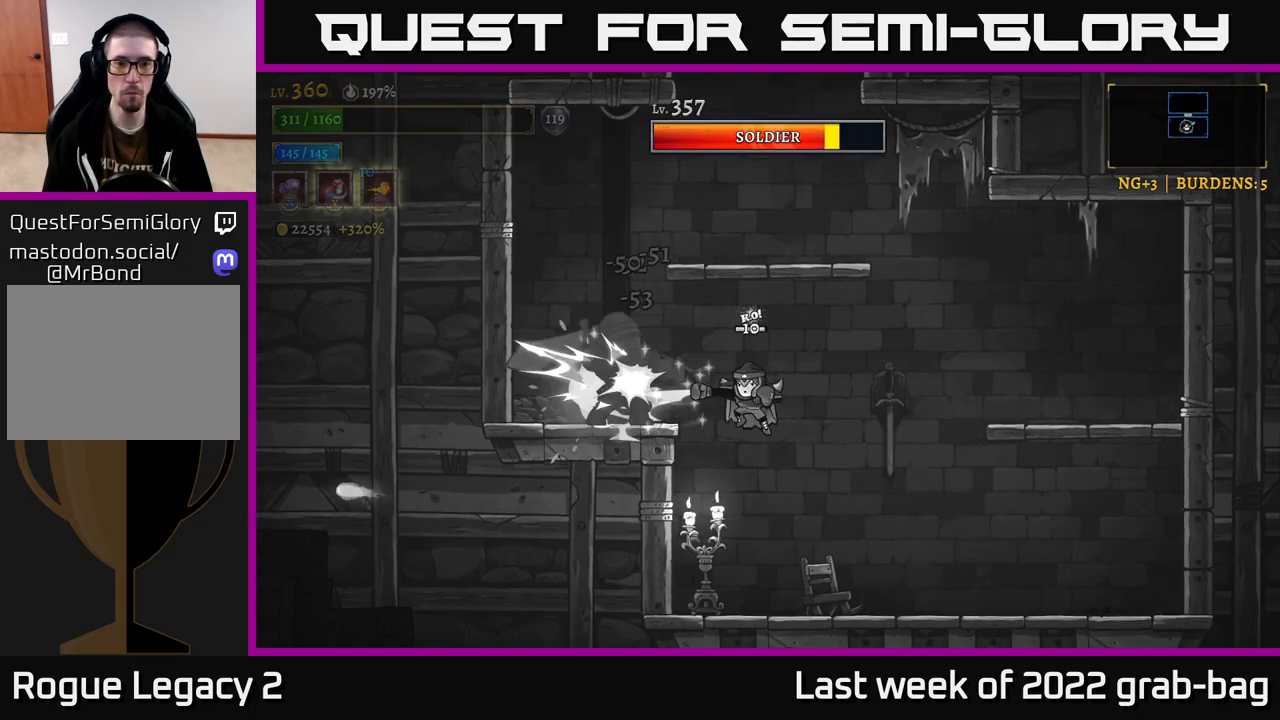
{"buttons": ["Y"], "left_stick": "left", "right_stick": "center", "events": [[367, "X", "up"], [433, "Y", "down"]]}
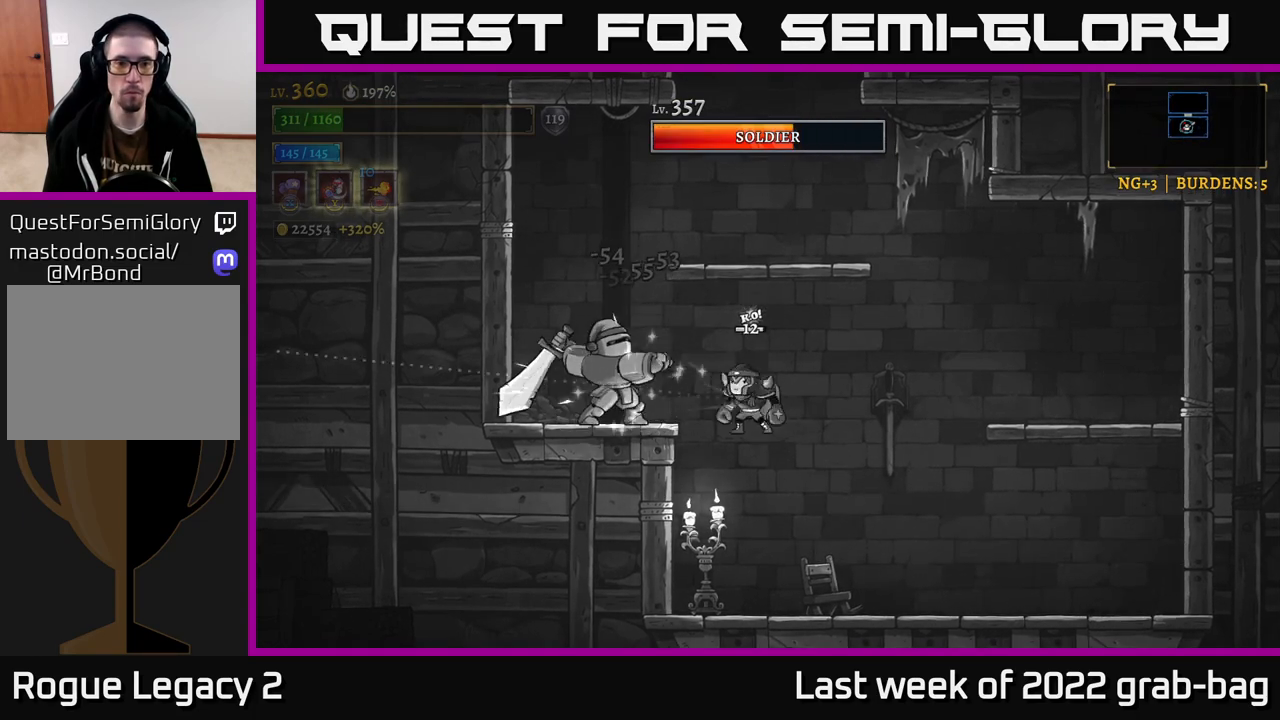
{"buttons": ["R2"], "left_stick": "right", "right_stick": "center", "events": [[17, "Y", "up"], [233, "left_stick", "right"], [333, "R2", "down"]]}
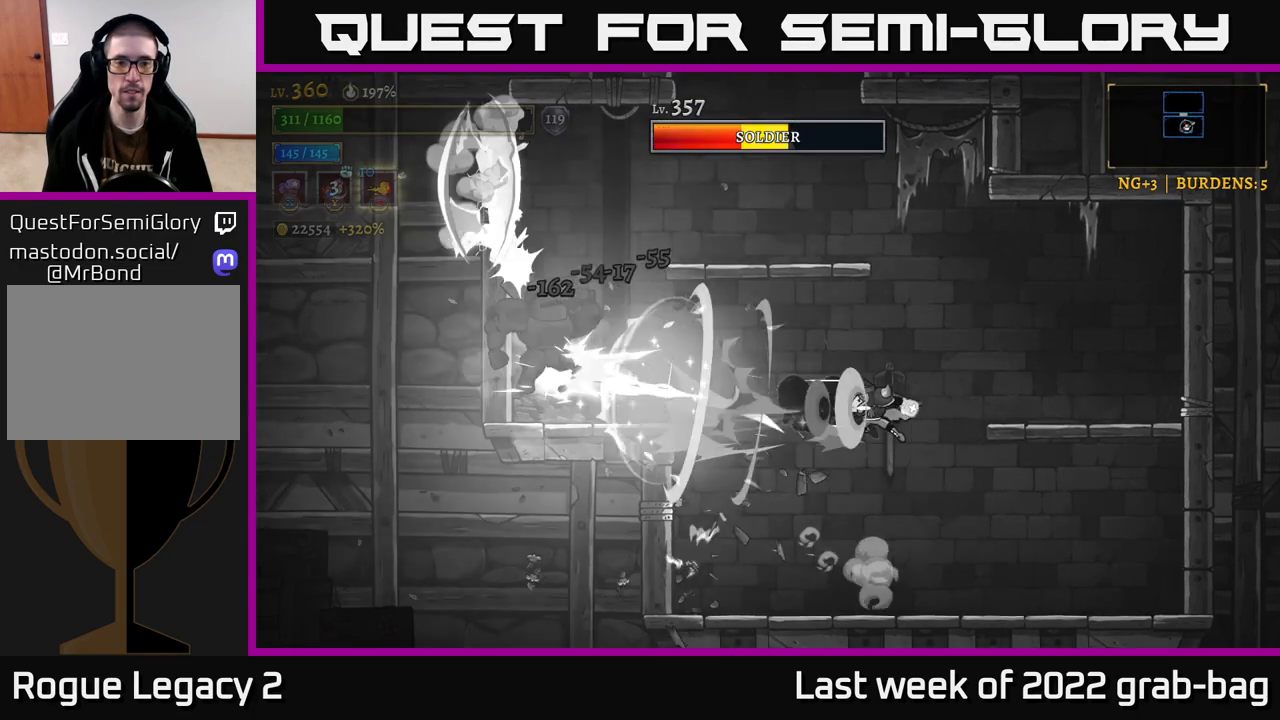
{"buttons": [], "left_stick": "left", "right_stick": "center", "events": [[33, "R2", "up"], [200, "left_stick", "left"]]}
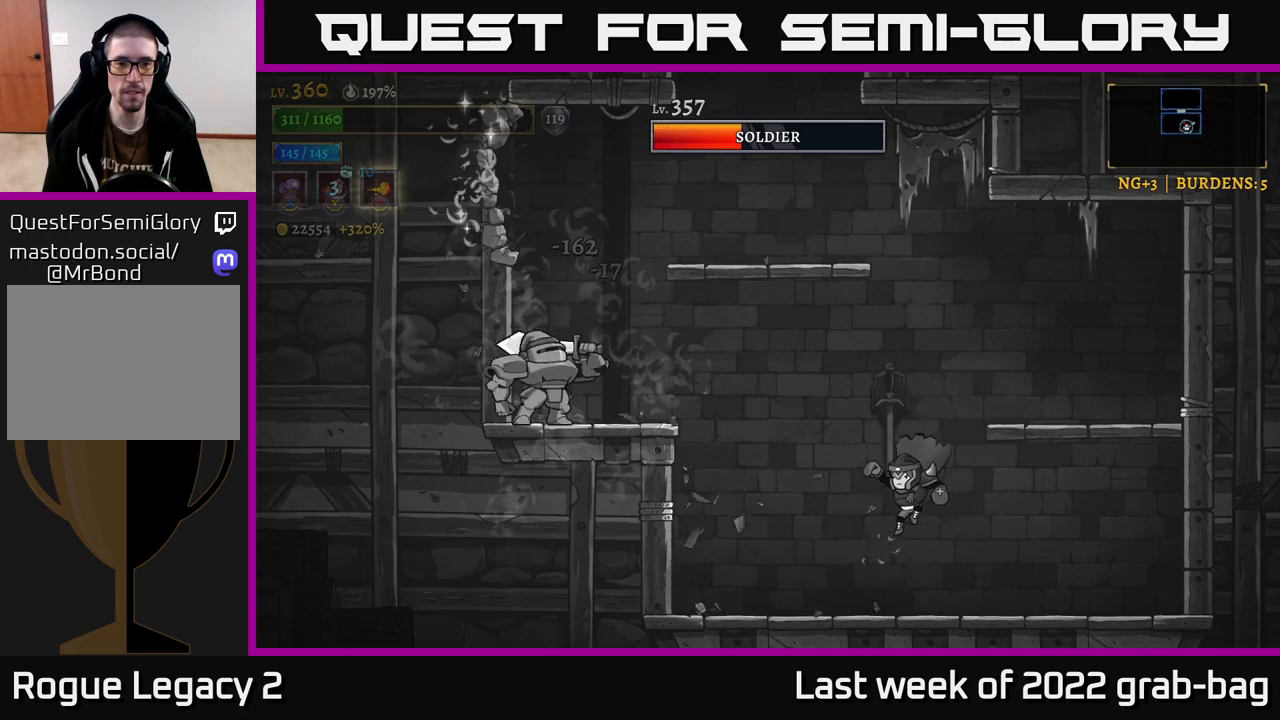
{"buttons": ["A", "X"], "left_stick": "left", "right_stick": "center", "events": [[233, "A", "down"], [433, "X", "down"]]}
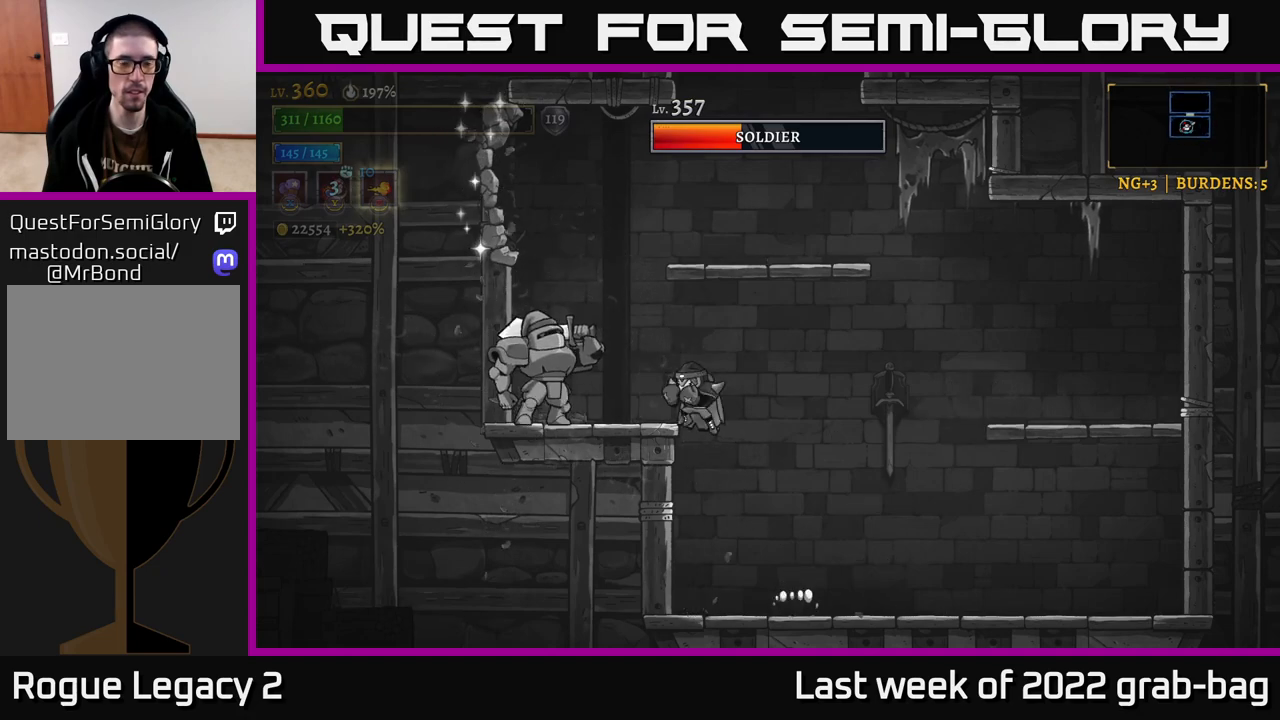
{"buttons": ["X"], "left_stick": "left", "right_stick": "center", "events": [[33, "left_stick", "center"], [133, "A", "up"], [317, "left_stick", "left"]]}
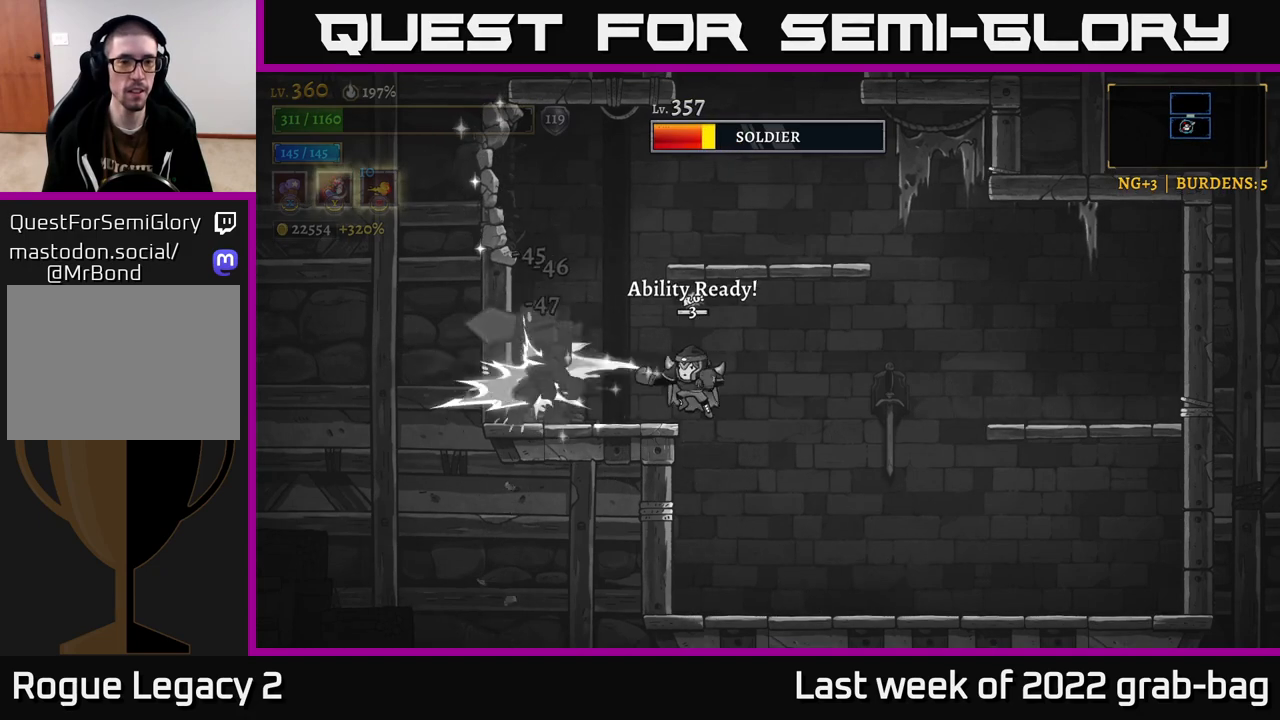
{"buttons": ["X"], "left_stick": "center", "right_stick": "center", "events": [[50, "left_stick", "center"]]}
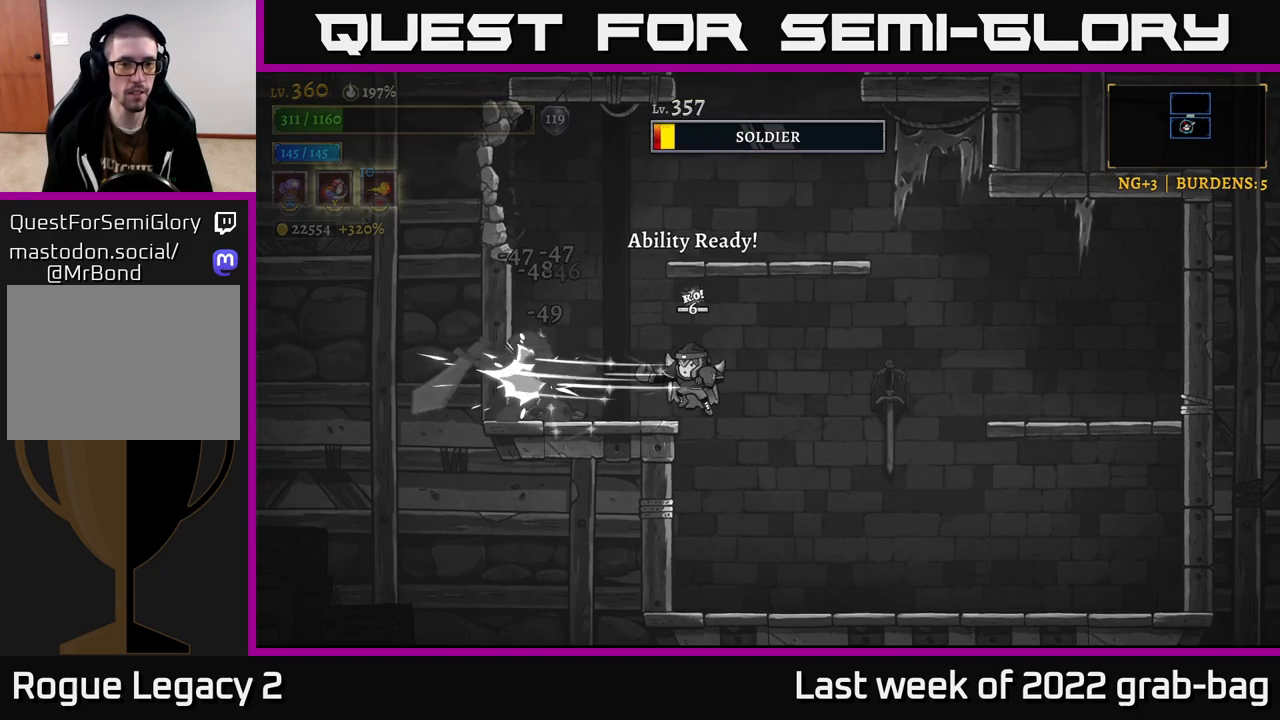
{"buttons": [], "left_stick": "right", "right_stick": "center", "events": [[100, "left_stick", "right"], [133, "A", "down"], [133, "X", "up"], [217, "A", "up"], [250, "A", "down"], [250, "R2", "down"], [300, "A", "up"], [350, "R2", "up"], [417, "R2", "down"], [500, "R2", "up"]]}
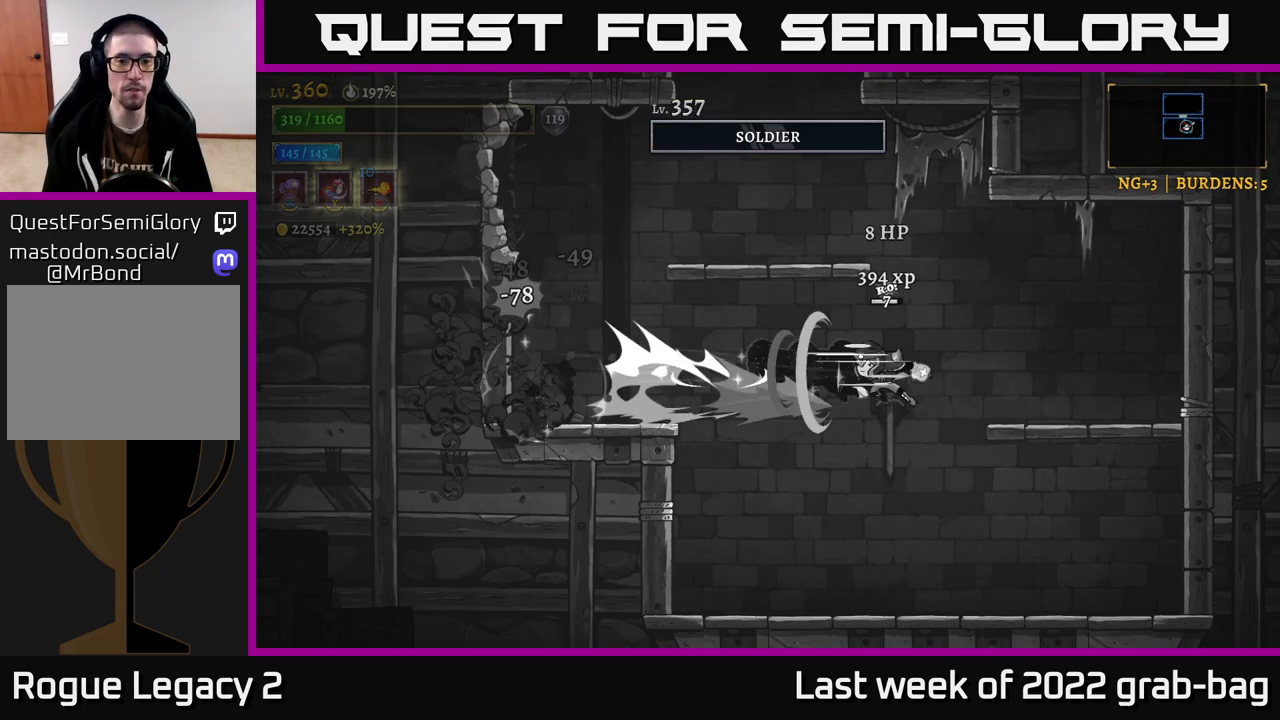
{"buttons": ["A"], "left_stick": "left", "right_stick": "center", "events": [[150, "left_stick", "left"], [383, "A", "down"]]}
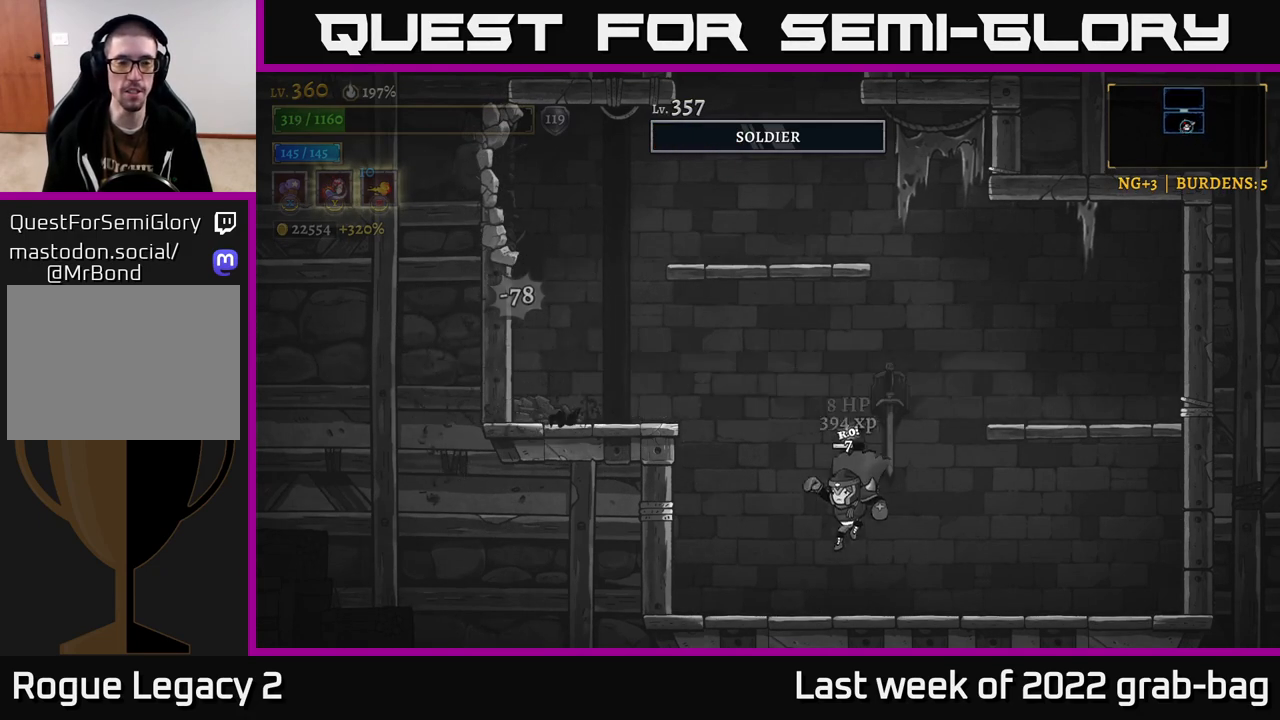
{"buttons": ["A"], "left_stick": "left", "right_stick": "center", "events": [[133, "A", "up"], [250, "A", "down"]]}
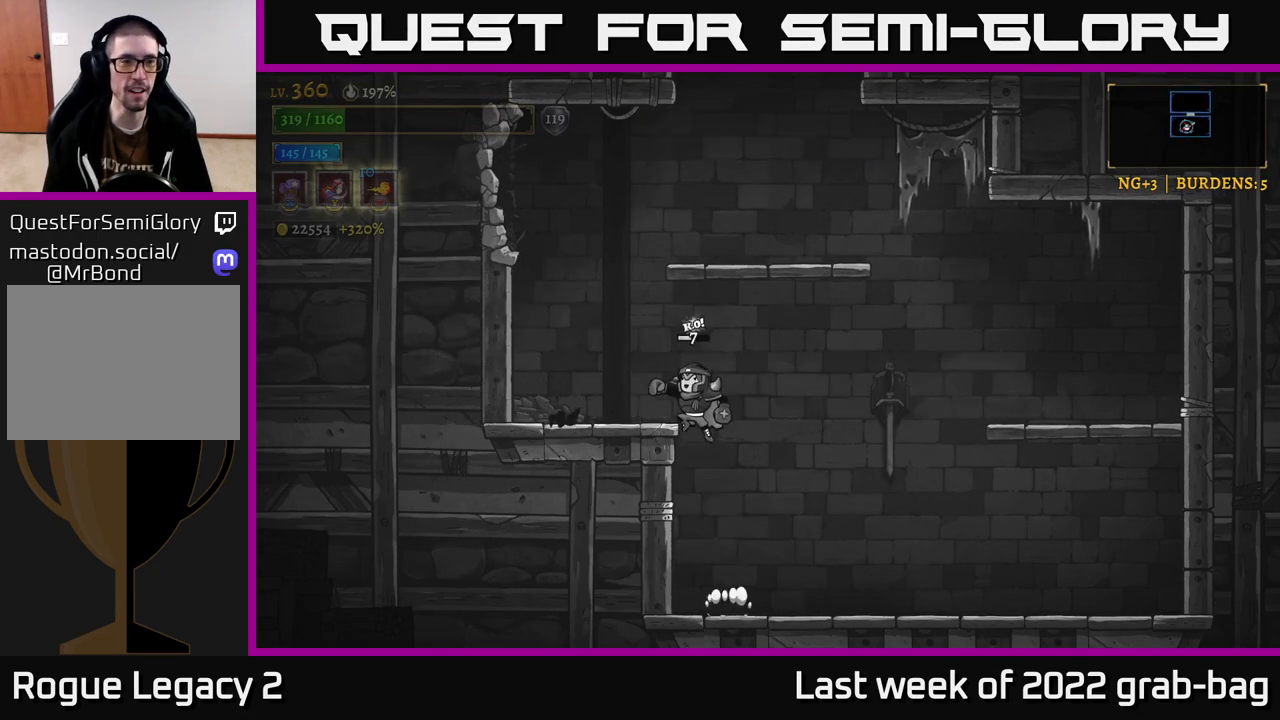
{"buttons": ["A"], "left_stick": "left", "right_stick": "center", "events": [[33, "A", "up"], [167, "left_stick", "center"], [383, "A", "down"], [417, "left_stick", "left"]]}
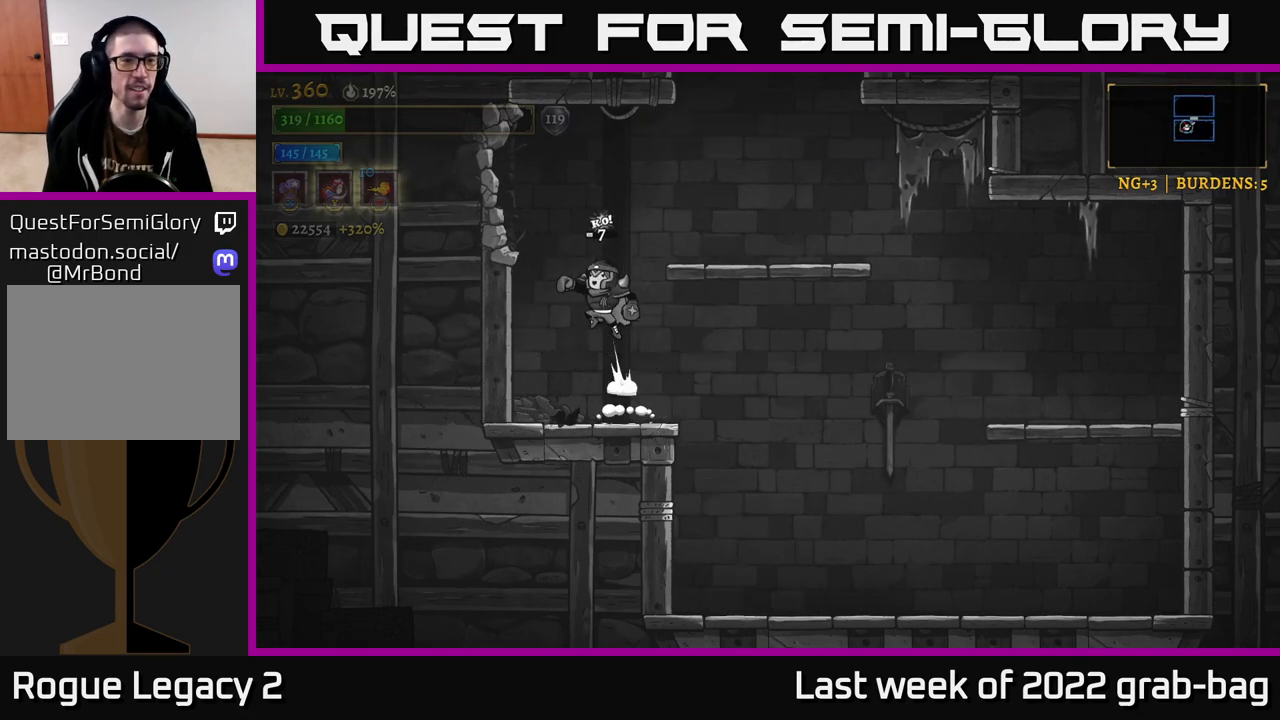
{"buttons": ["L2"], "left_stick": "left", "right_stick": "center", "events": [[233, "A", "up"], [267, "L2", "down"]]}
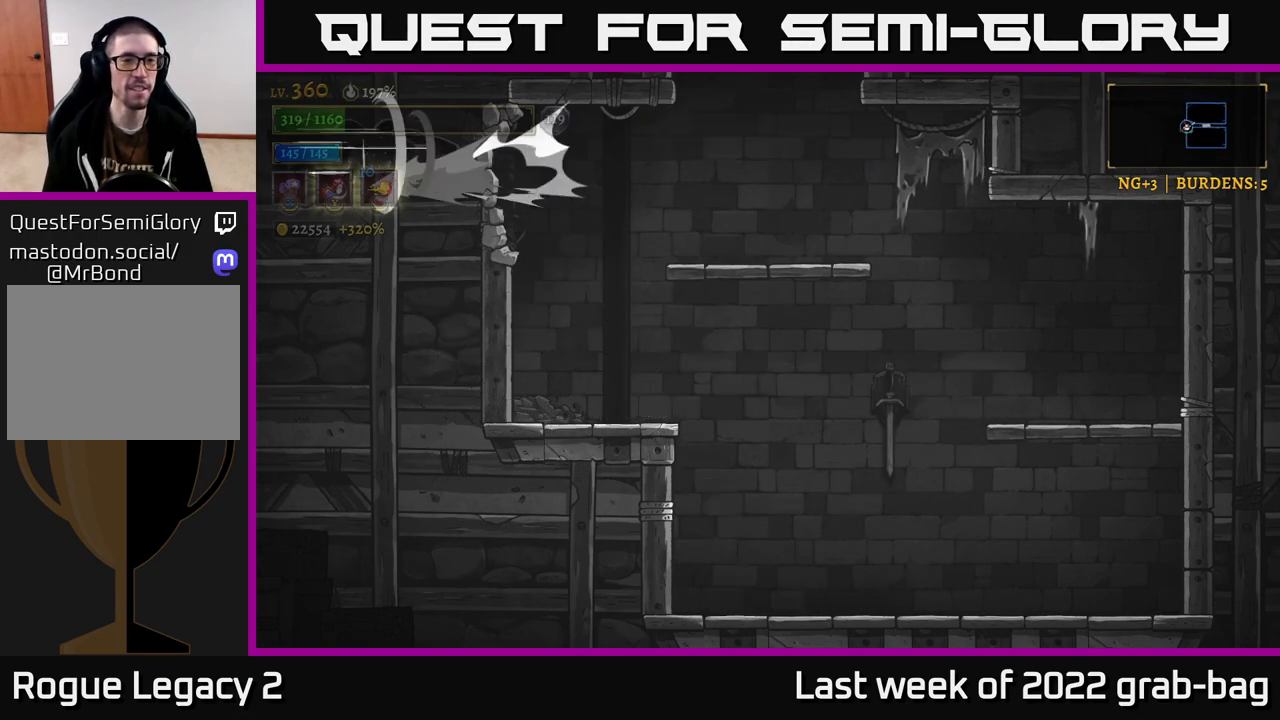
{"buttons": [], "left_stick": "left", "right_stick": "center", "events": [[217, "L2", "up"]]}
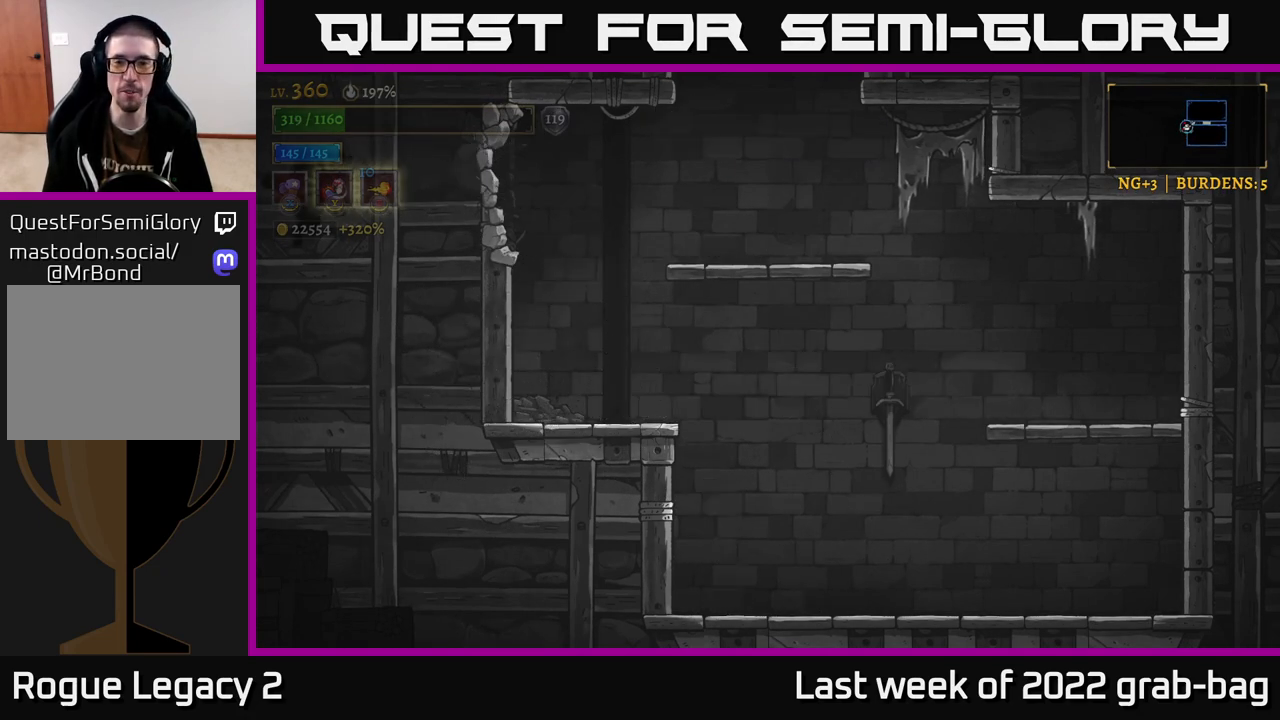
{"buttons": [], "left_stick": "left", "right_stick": "center", "events": []}
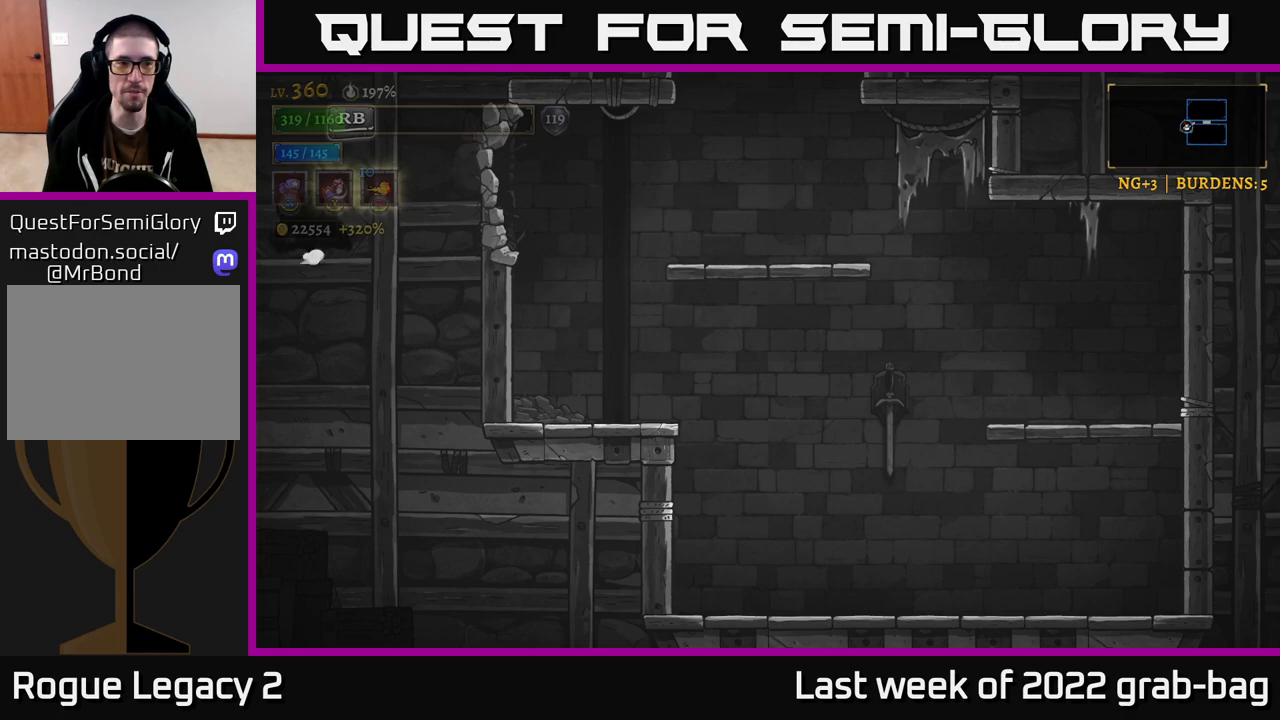
{"buttons": [], "left_stick": "right", "right_stick": "center", "events": [[67, "X", "down"], [200, "left_stick", "center"], [233, "X", "up"], [267, "left_stick", "right"]]}
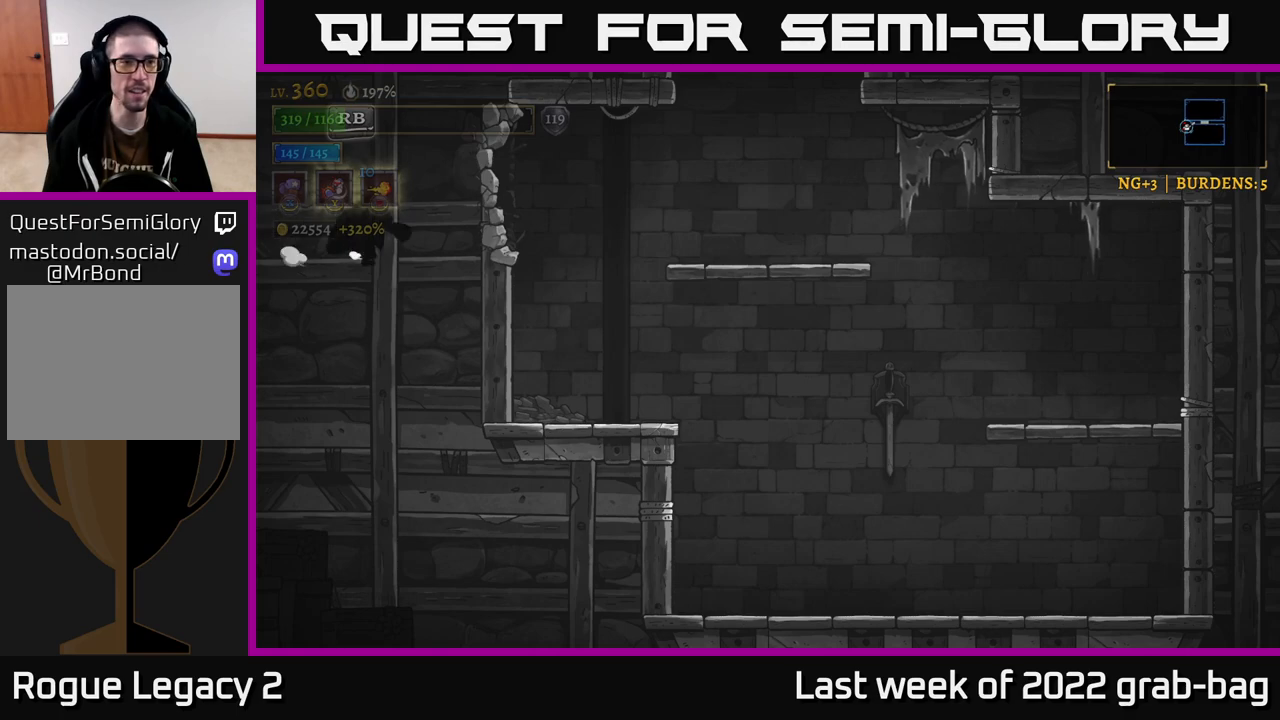
{"buttons": [], "left_stick": "center", "right_stick": "center", "events": [[117, "R1", "down"], [117, "left_stick", "left"], [183, "R1", "up"], [267, "left_stick", "center"]]}
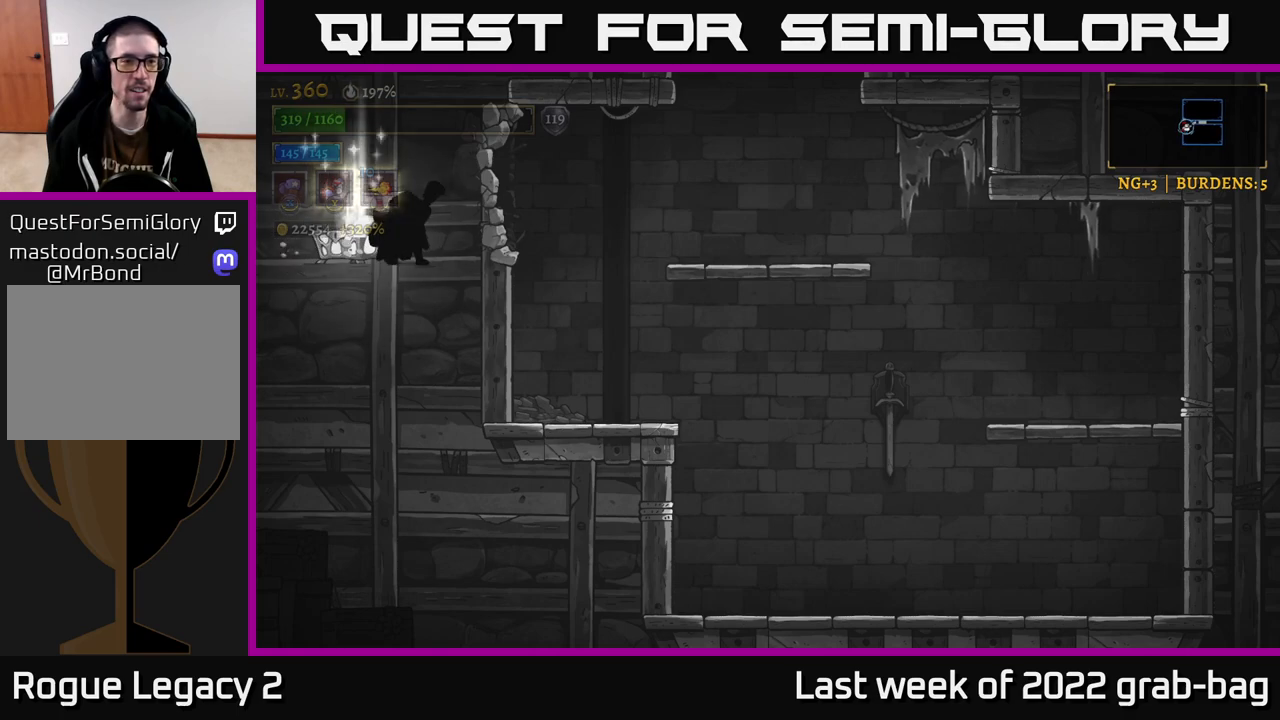
{"buttons": [], "left_stick": "center", "right_stick": "center", "events": []}
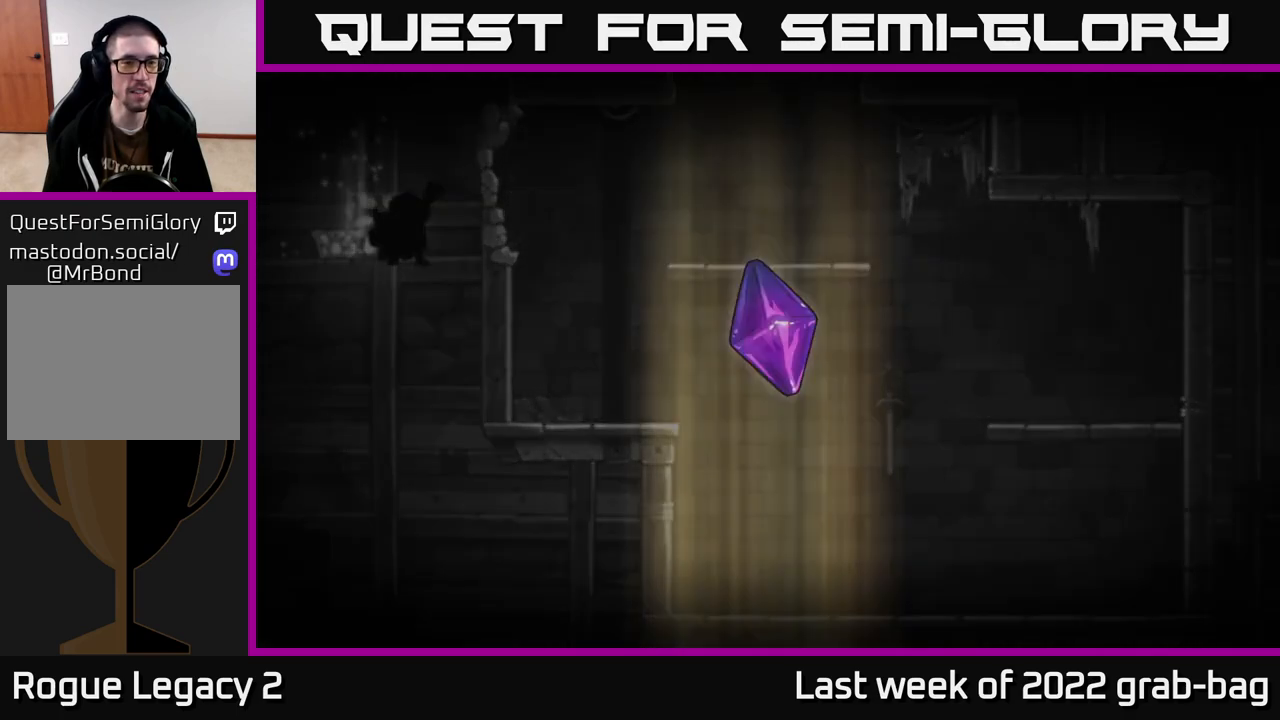
{"buttons": [], "left_stick": "center", "right_stick": "center", "events": []}
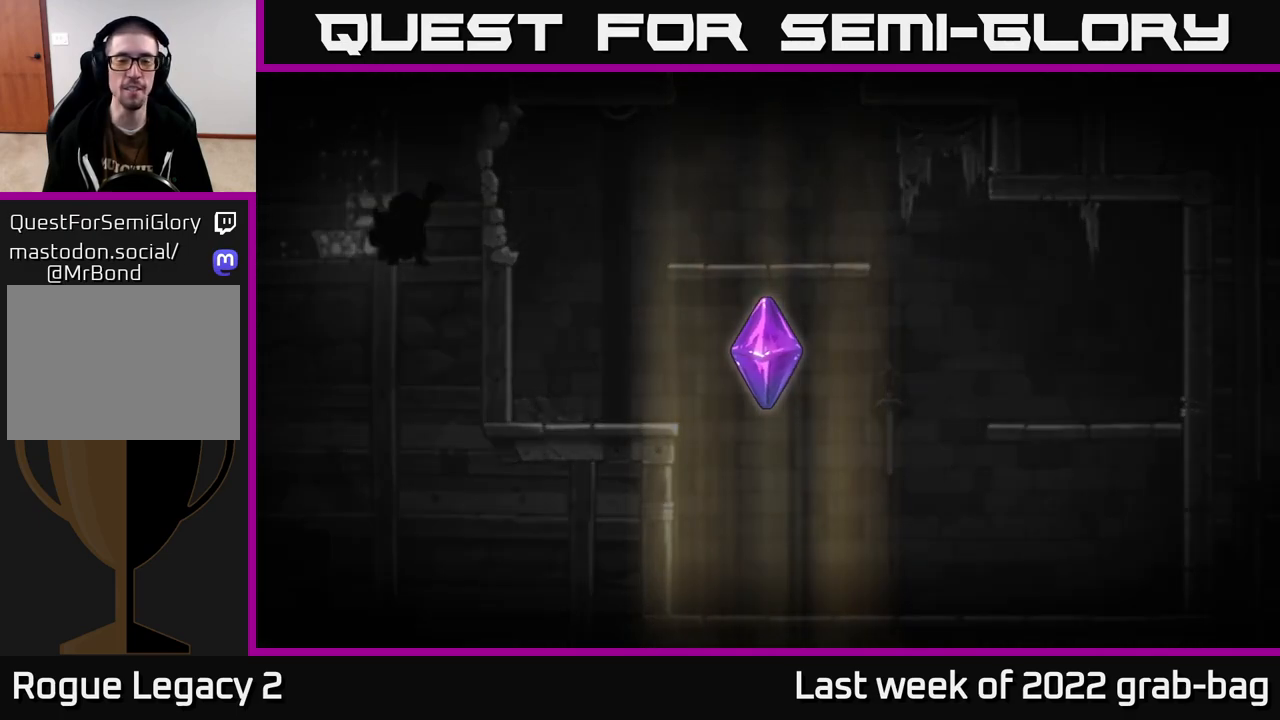
{"buttons": [], "left_stick": "center", "right_stick": "center", "events": []}
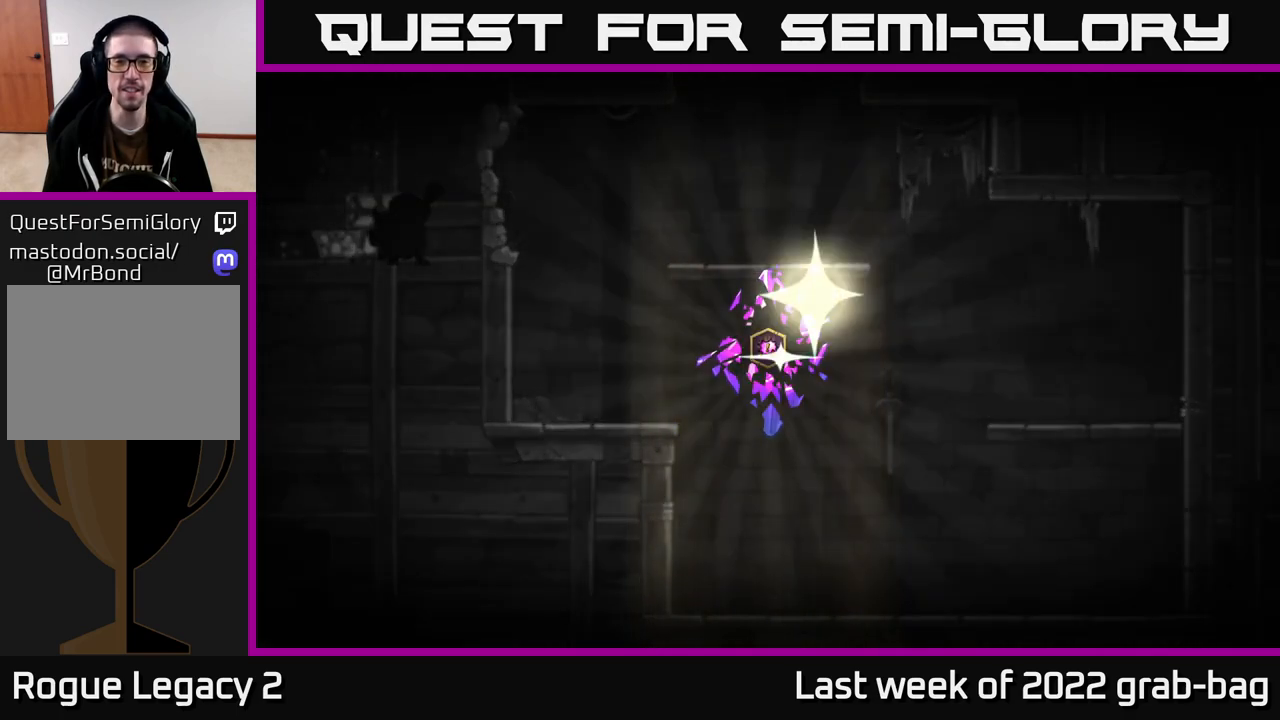
{"buttons": [], "left_stick": "center", "right_stick": "center", "events": []}
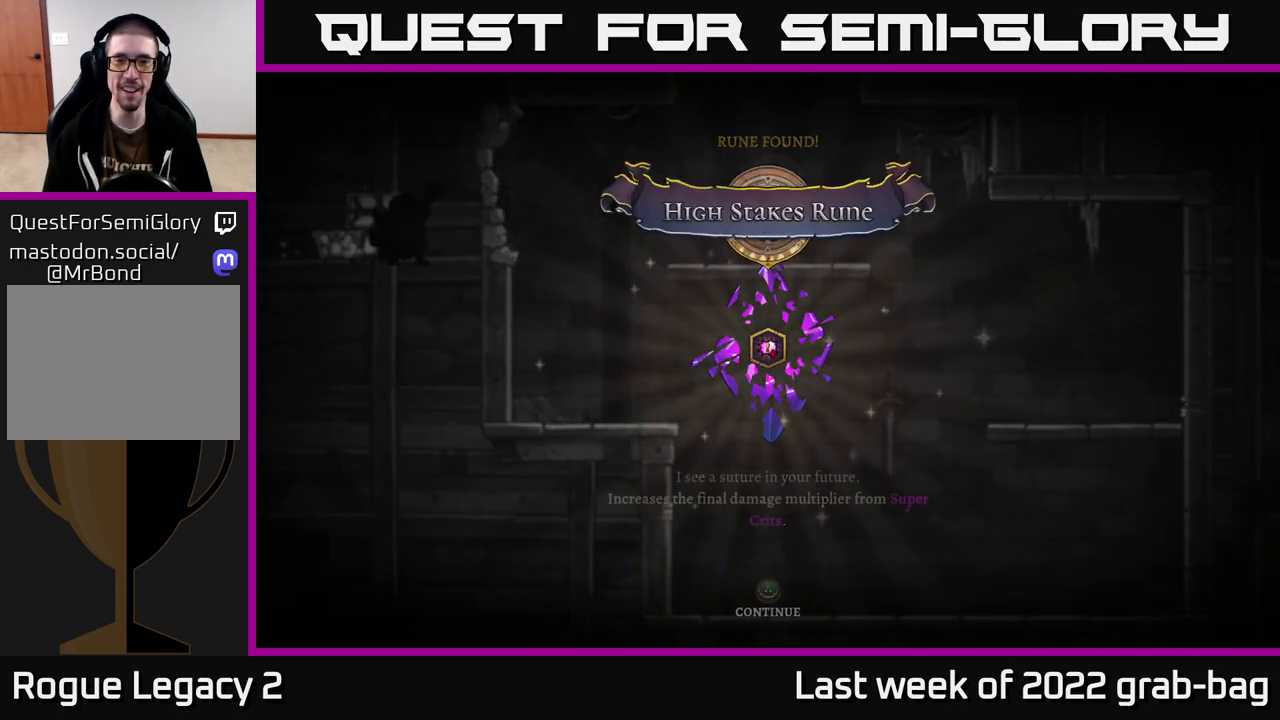
{"buttons": [], "left_stick": "center", "right_stick": "center", "events": []}
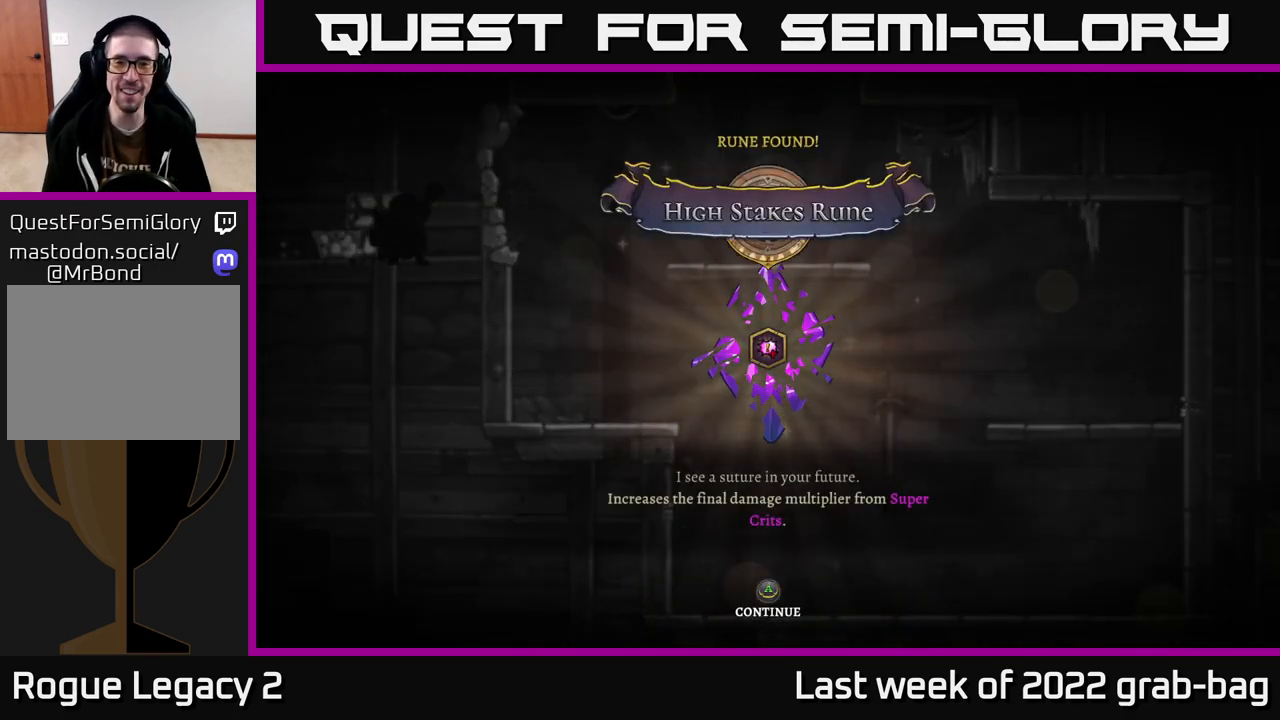
{"buttons": [], "left_stick": "center", "right_stick": "center", "events": []}
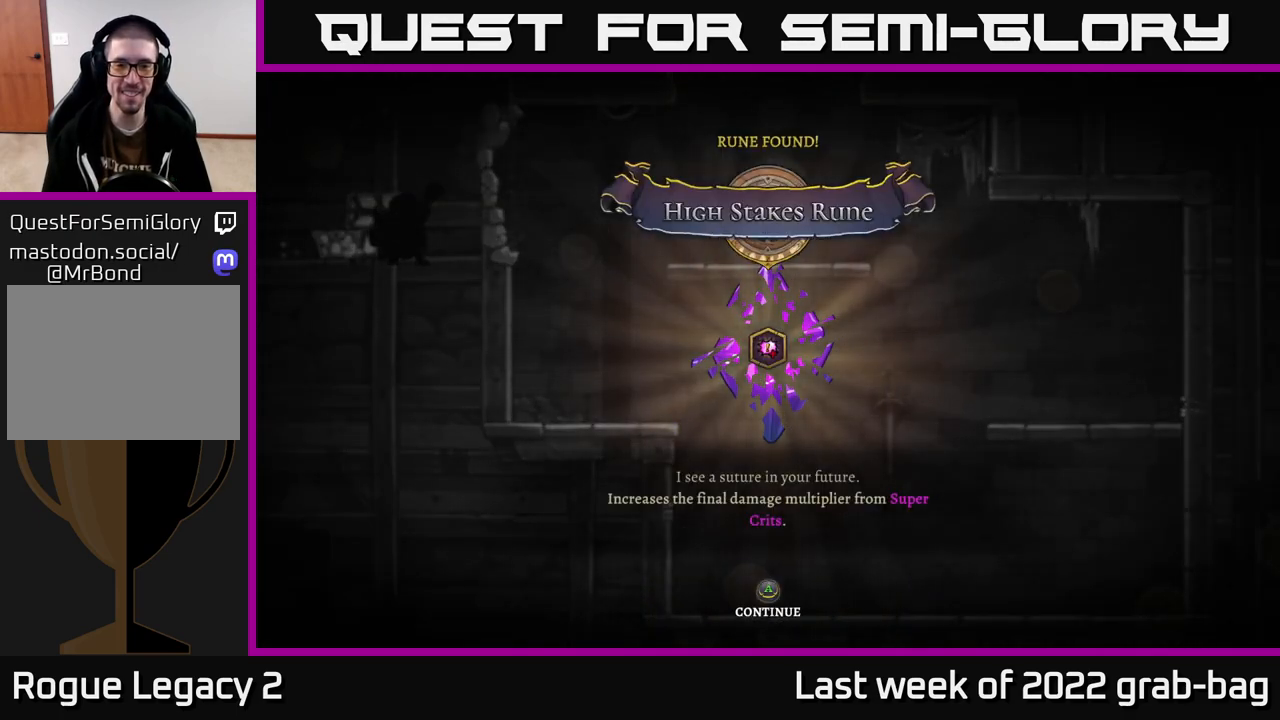
{"buttons": [], "left_stick": "center", "right_stick": "center", "events": [[133, "A", "down"], [283, "A", "up"]]}
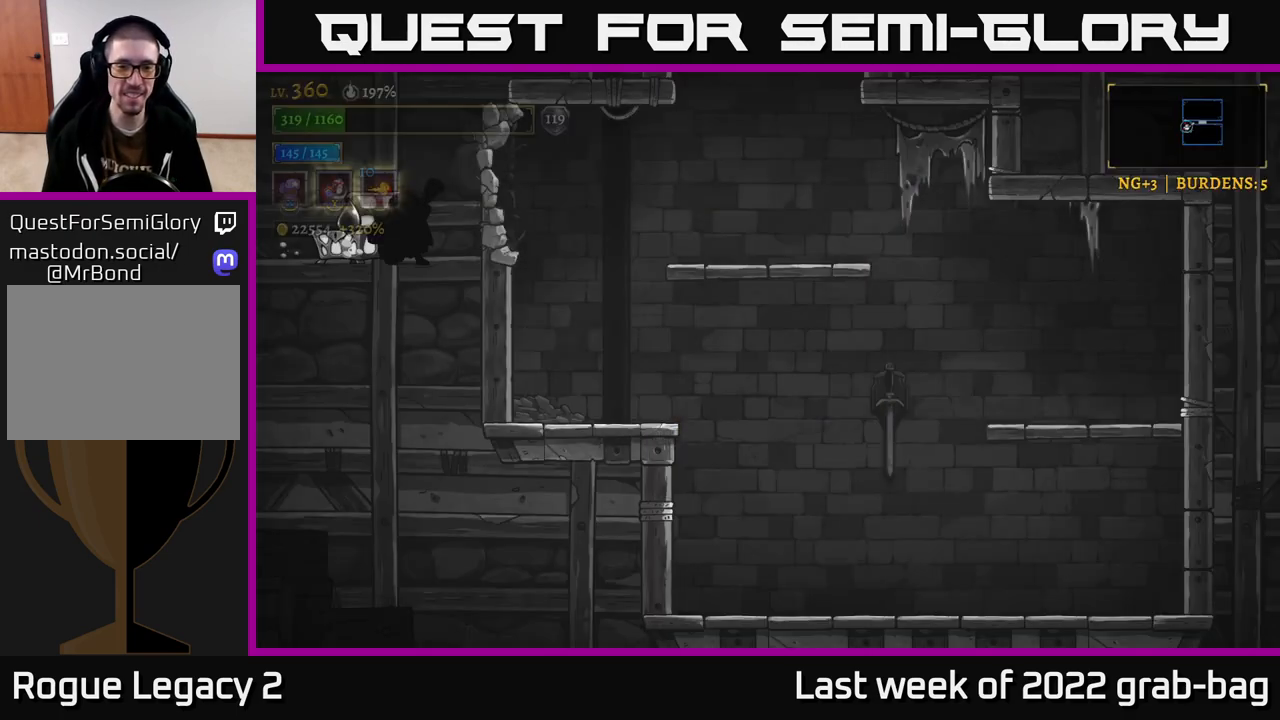
{"buttons": [], "left_stick": "right", "right_stick": "center", "events": [[50, "left_stick", "right"]]}
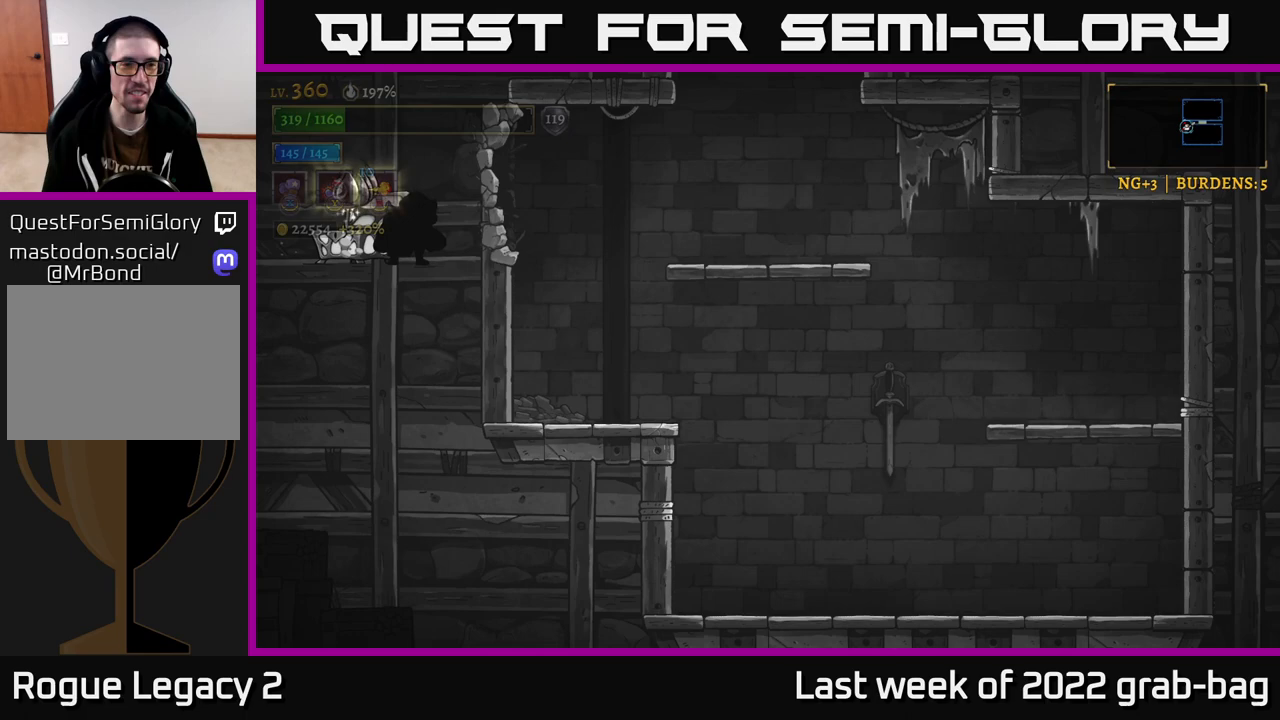
{"buttons": [], "left_stick": "right", "right_stick": "center", "events": [[200, "A", "down"], [317, "R2", "down"], [333, "A", "up"], [450, "R2", "up"]]}
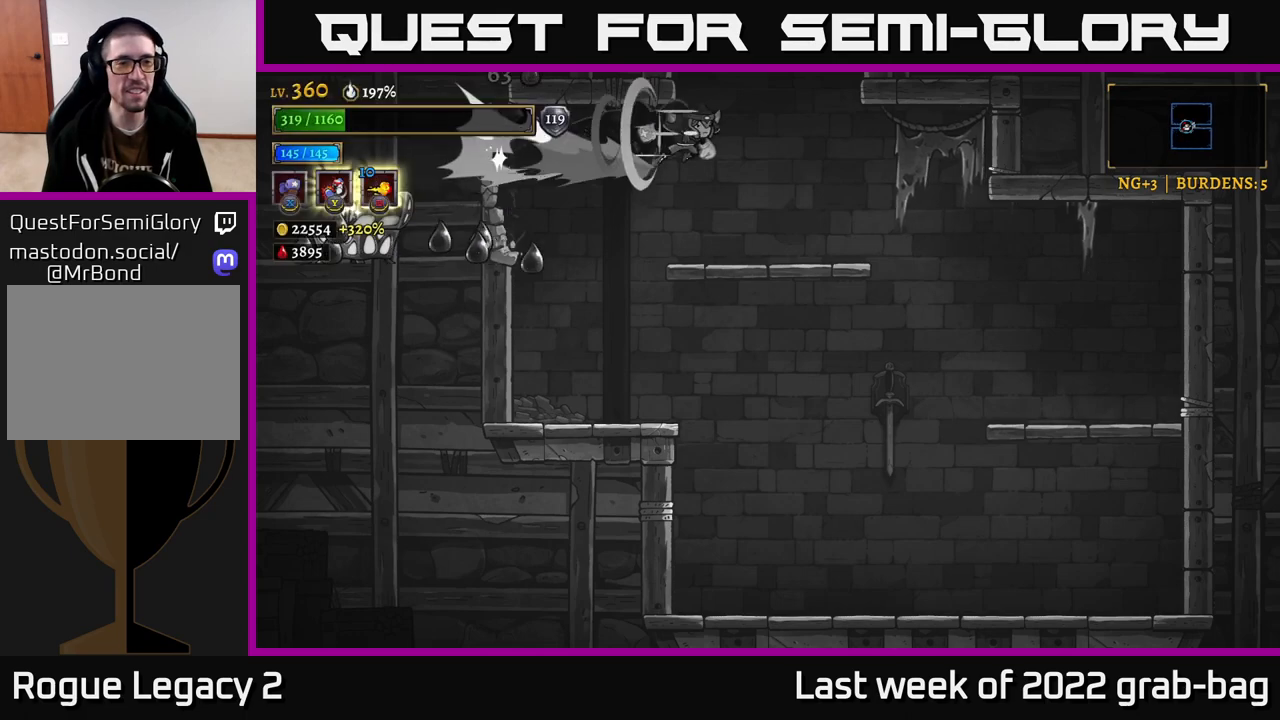
{"buttons": [], "left_stick": "left", "right_stick": "center", "events": [[167, "left_stick", "left"]]}